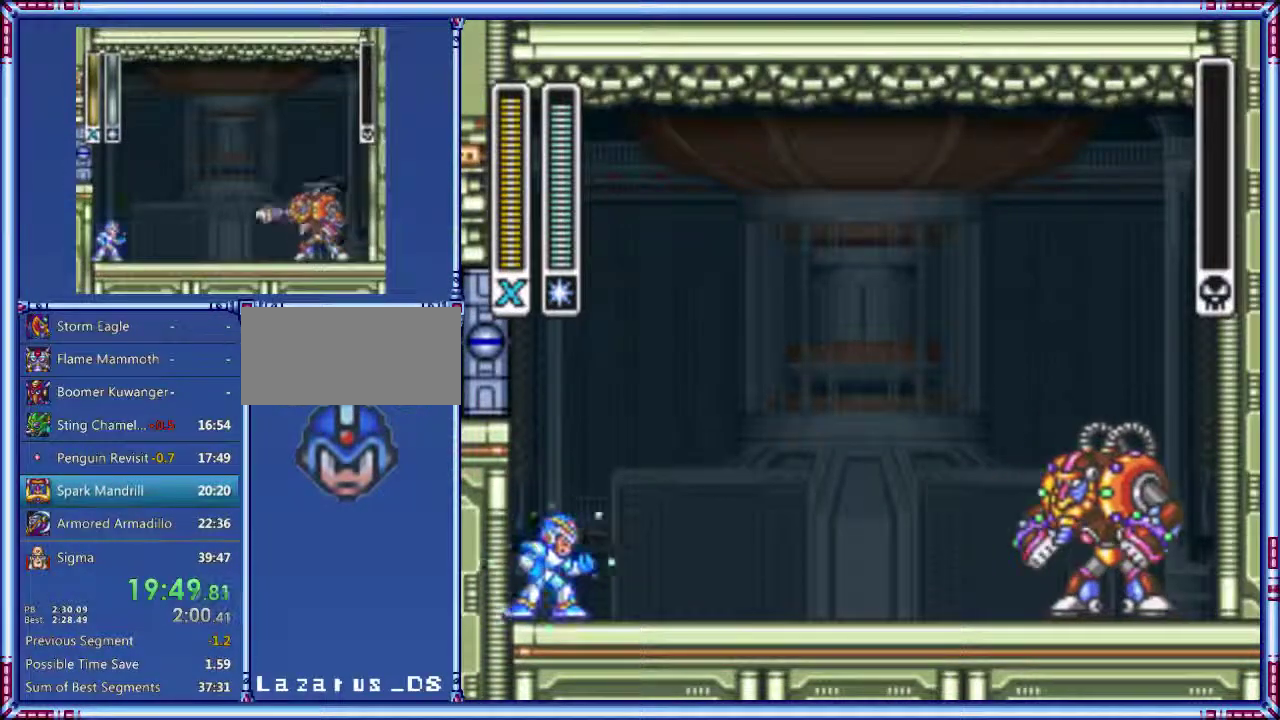
Gameplay with a controller (Nintendo layout); each line is a JSON object with the inputs held at the frame after it. "events" lists button and stick changes between this image and that frame as [ms after this image, input, new state], when the widget could be followed in between. Not read: DPAD_LEFT L3 R3.
{"buttons": ["DPAD_RIGHT"], "events": [[340, "DPAD_RIGHT", "down"]]}
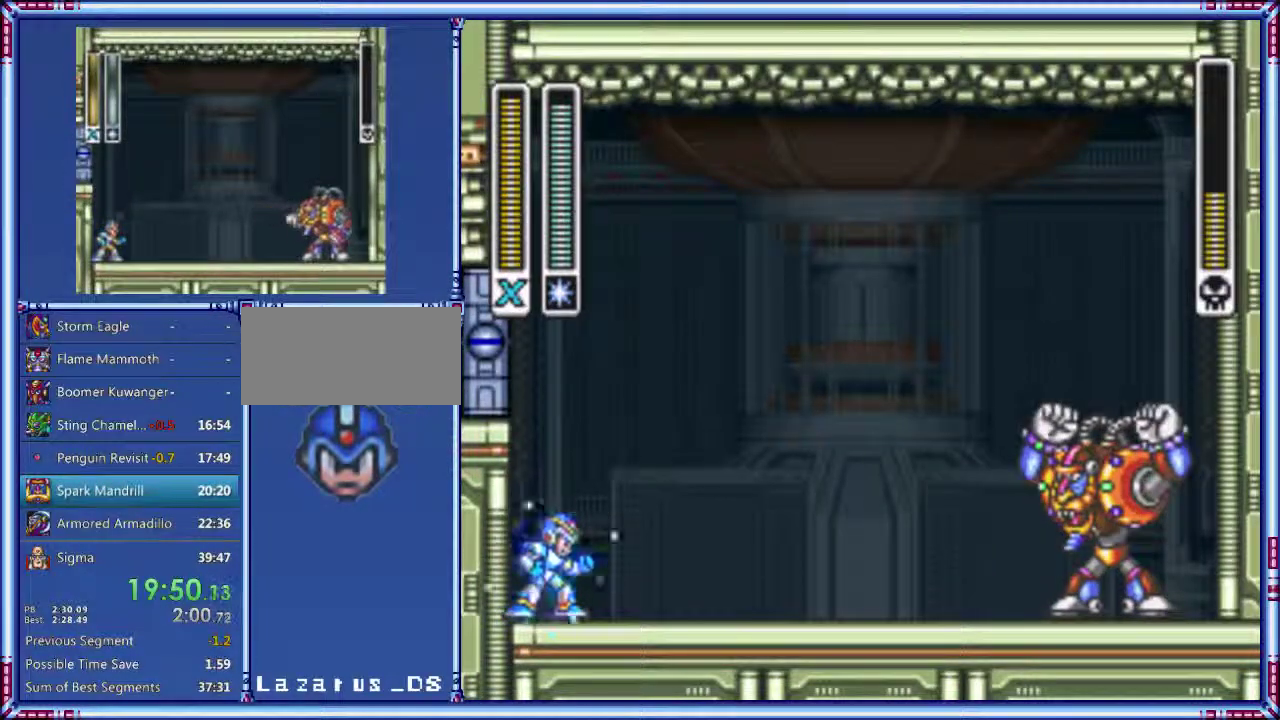
{"buttons": ["DPAD_RIGHT"], "events": []}
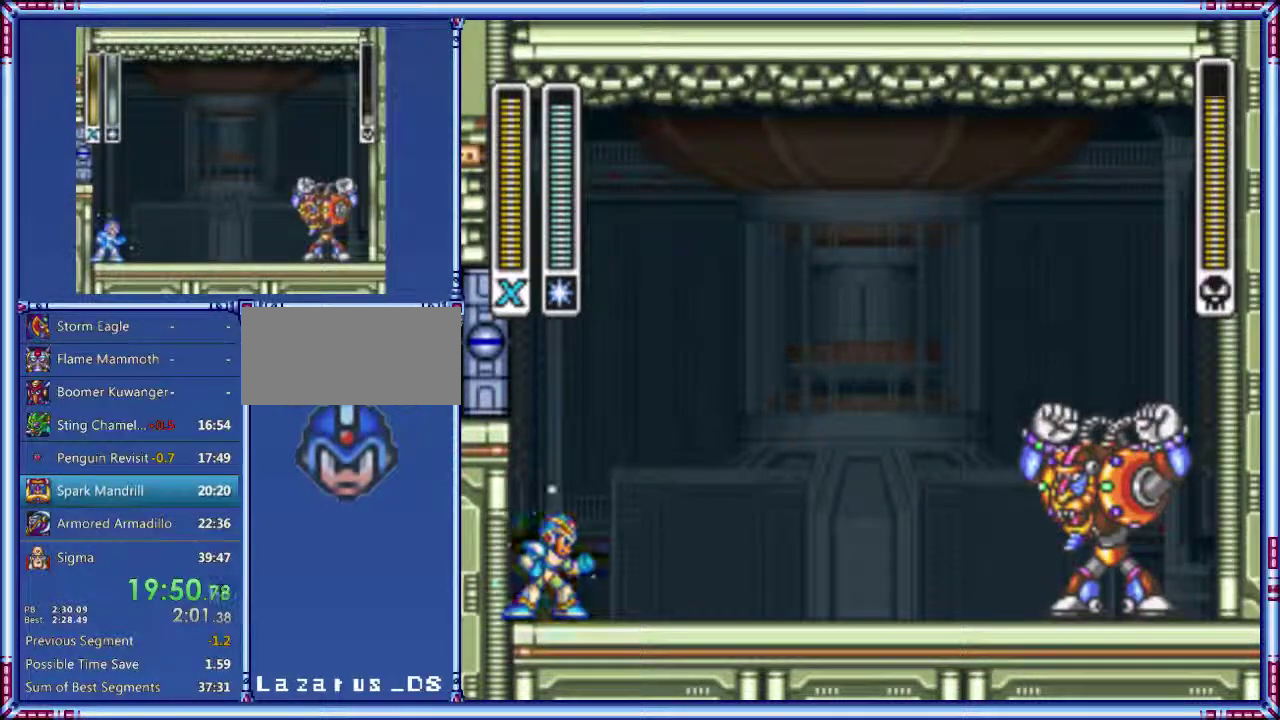
{"buttons": ["DPAD_RIGHT"], "events": []}
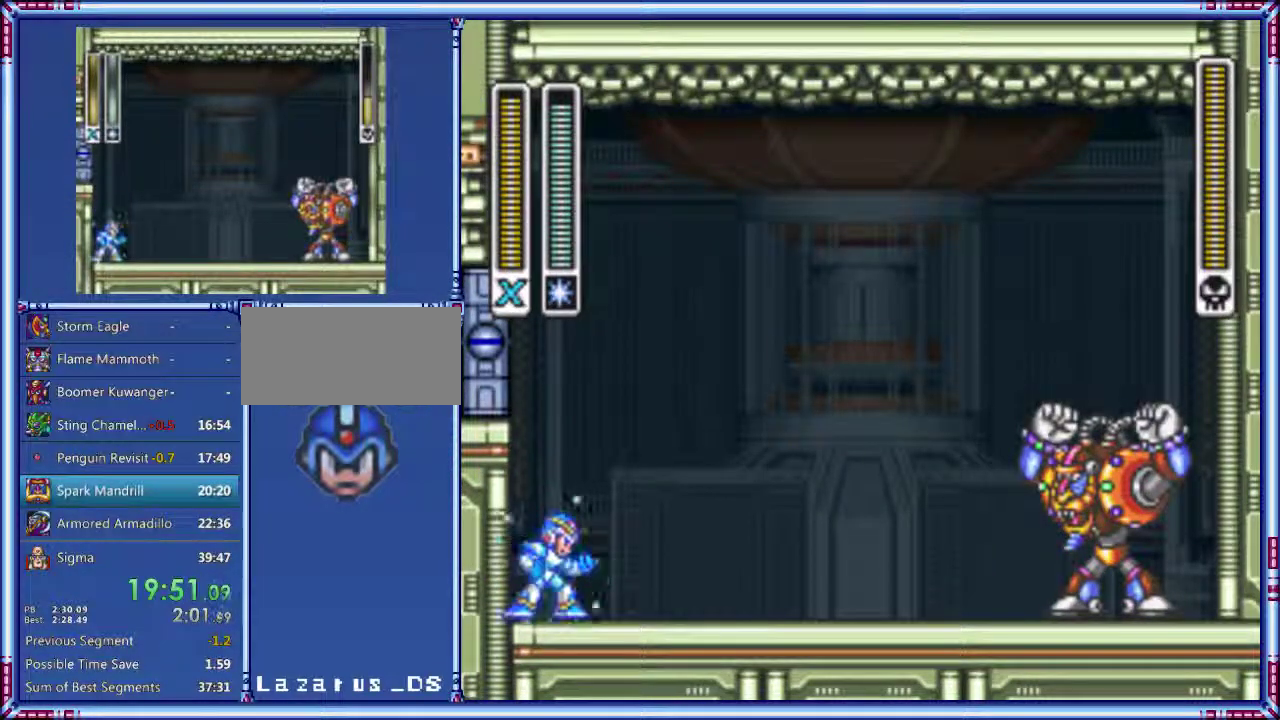
{"buttons": ["DPAD_RIGHT"], "events": []}
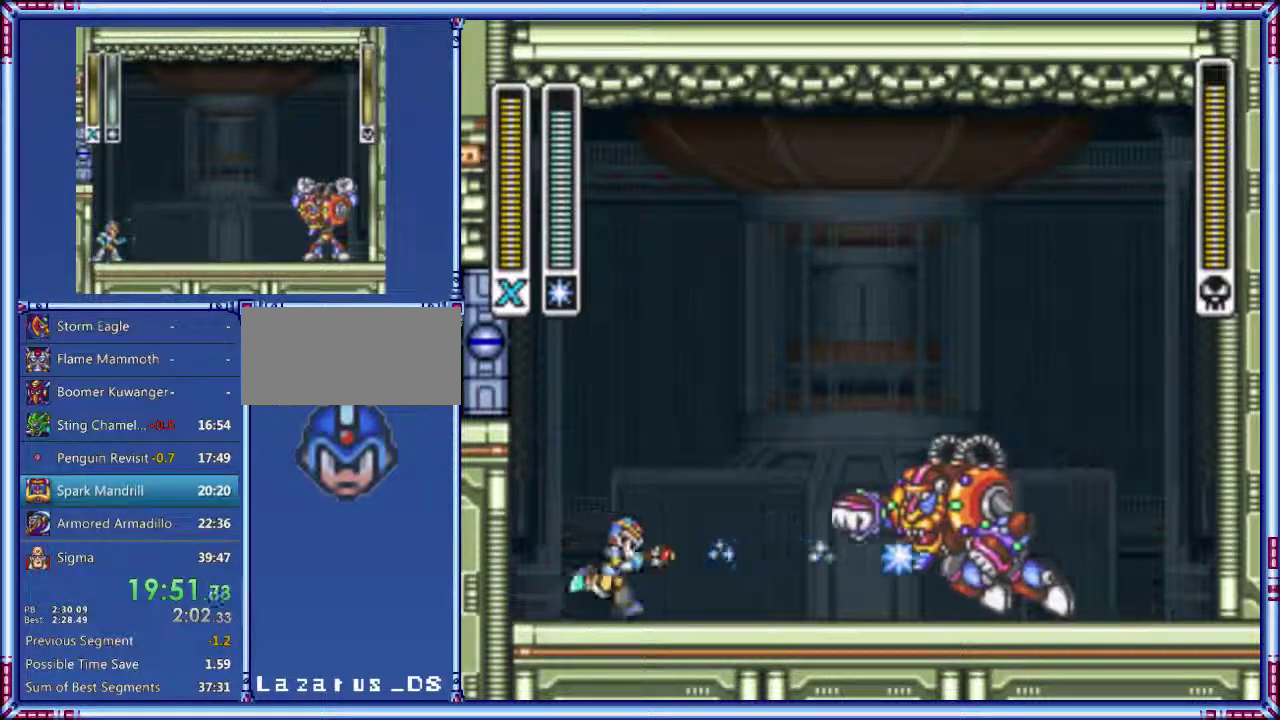
{"buttons": [], "events": [[20, "A", "down"], [180, "B", "down"], [260, "B", "up"], [300, "A", "up"], [380, "DPAD_RIGHT", "up"]]}
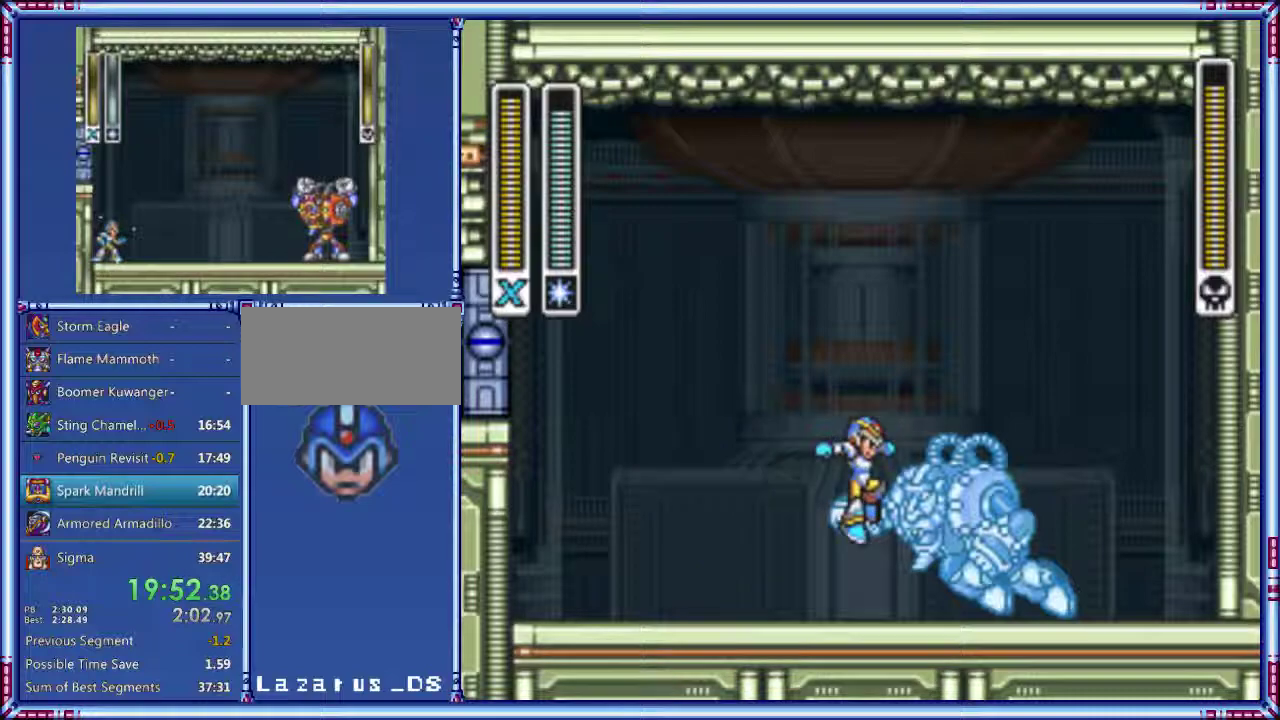
{"buttons": [], "events": []}
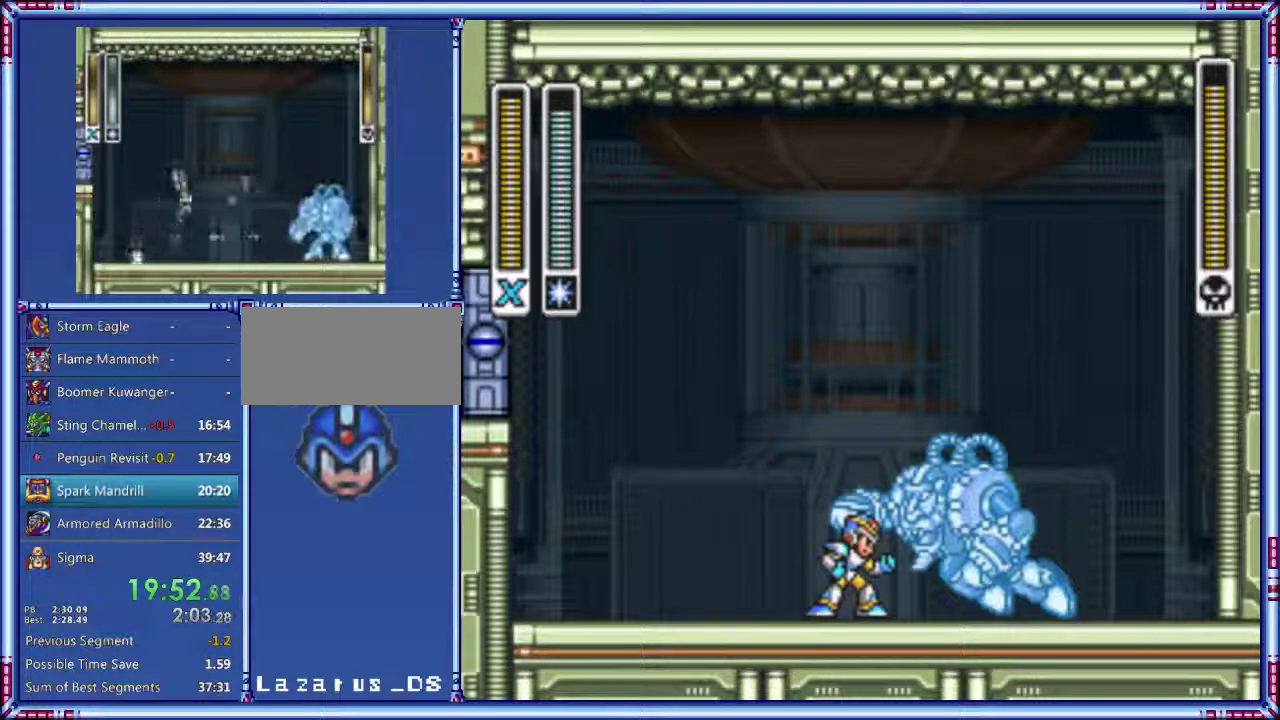
{"buttons": ["A", "B"], "events": [[80, "Y", "down"], [220, "Y", "up"], [300, "A", "down"], [300, "B", "down"]]}
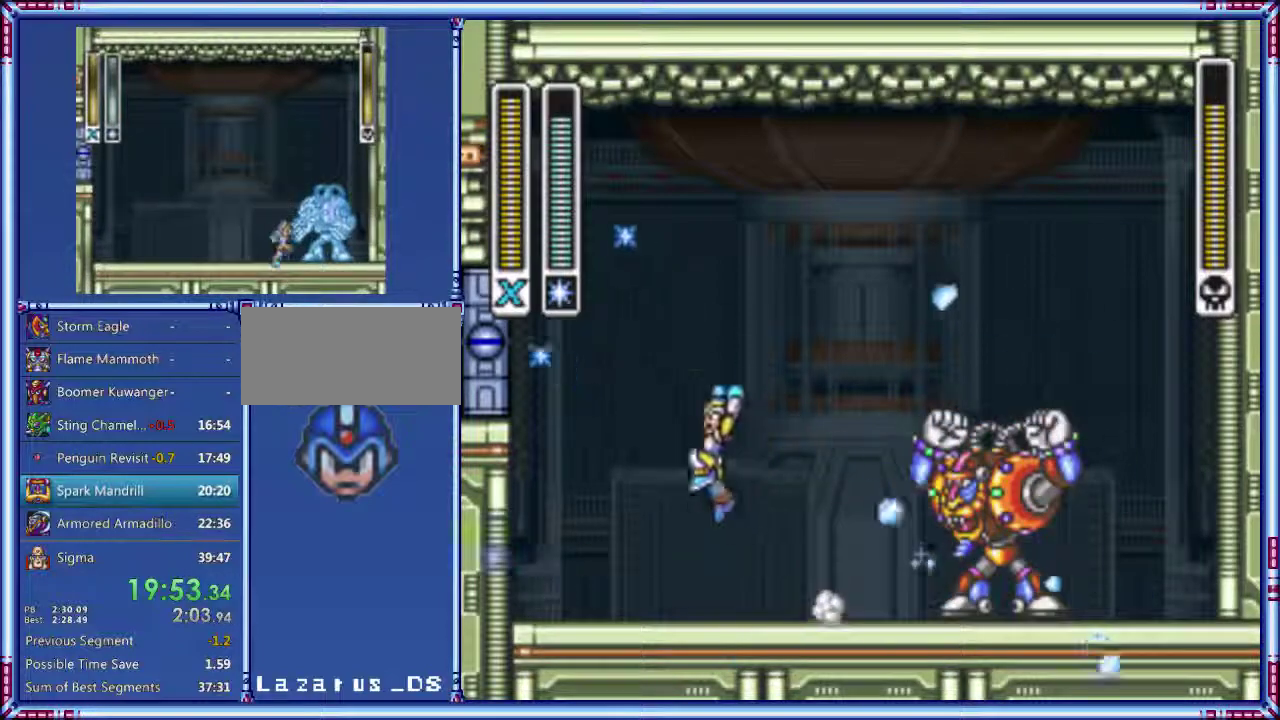
{"buttons": ["A", "B"], "events": [[200, "A", "up"], [200, "B", "up"], [320, "A", "down"], [320, "B", "down"]]}
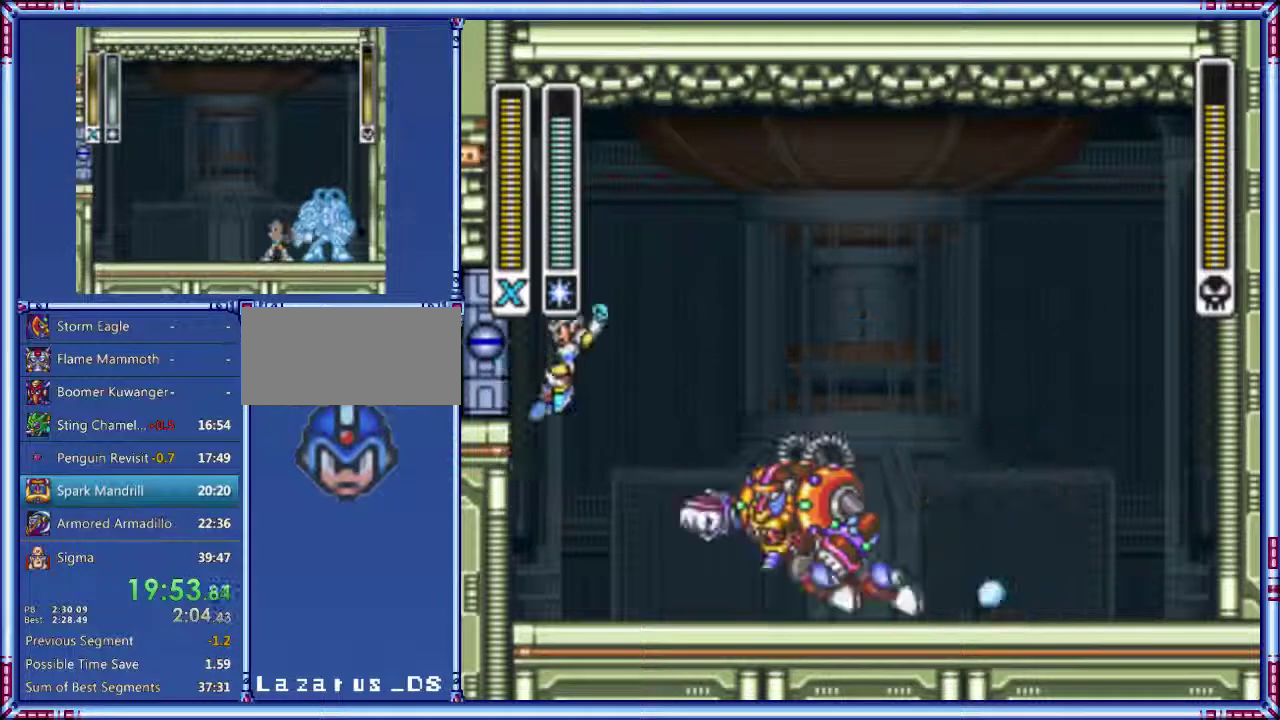
{"buttons": ["DPAD_RIGHT"], "events": [[40, "A", "up"], [60, "Y", "down"], [160, "DPAD_RIGHT", "down"], [360, "B", "up"], [360, "Y", "up"]]}
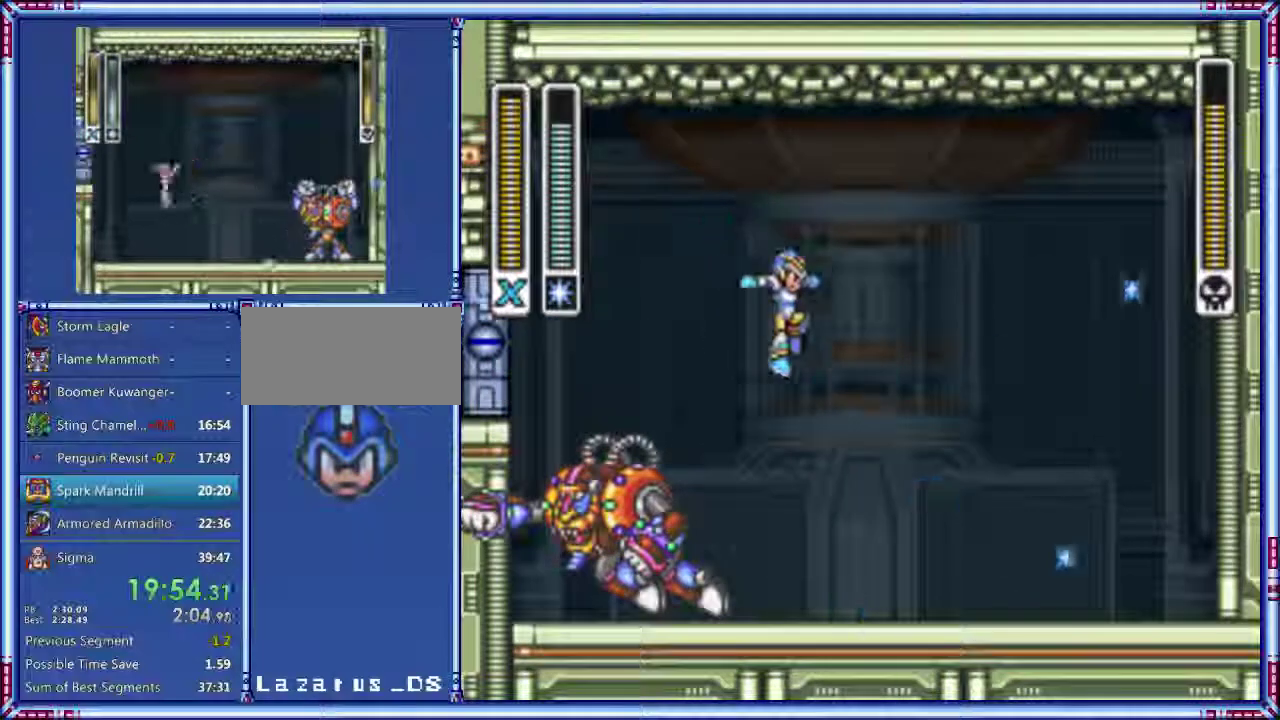
{"buttons": [], "events": [[100, "DPAD_RIGHT", "up"], [200, "Y", "down"], [380, "Y", "up"]]}
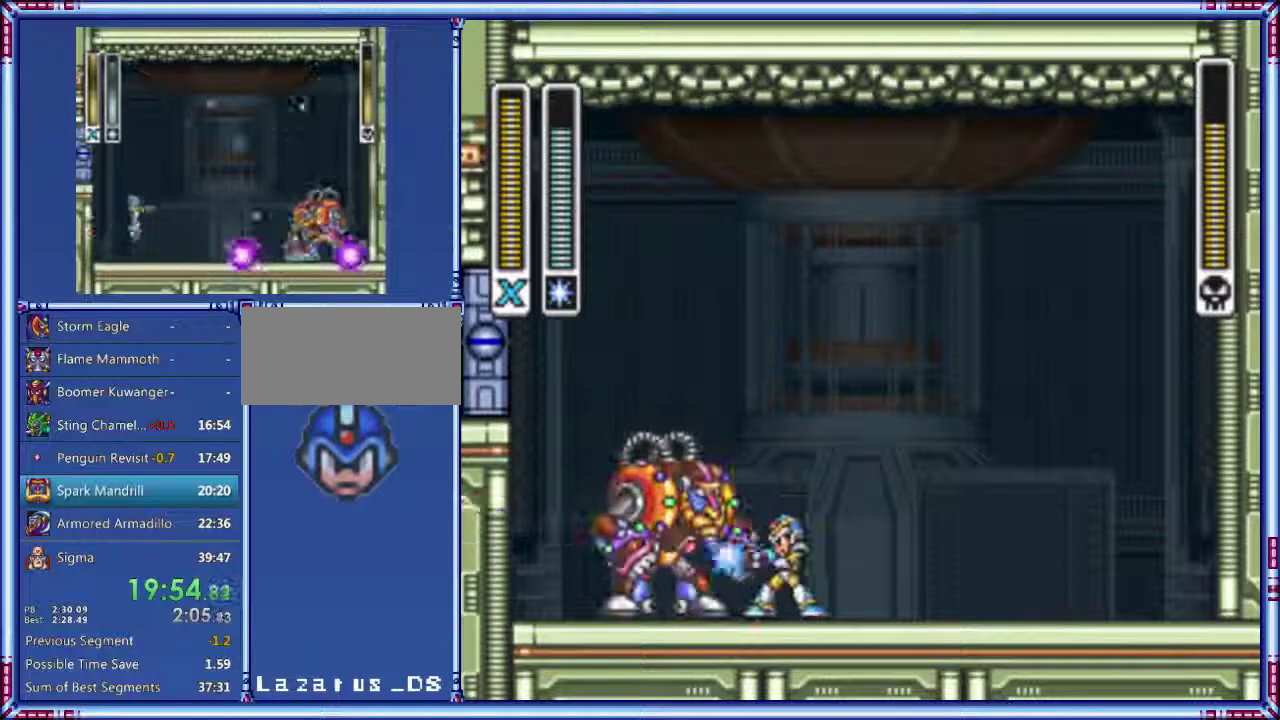
{"buttons": ["DPAD_RIGHT"], "events": [[60, "Y", "down"], [120, "Y", "up"], [240, "DPAD_RIGHT", "down"]]}
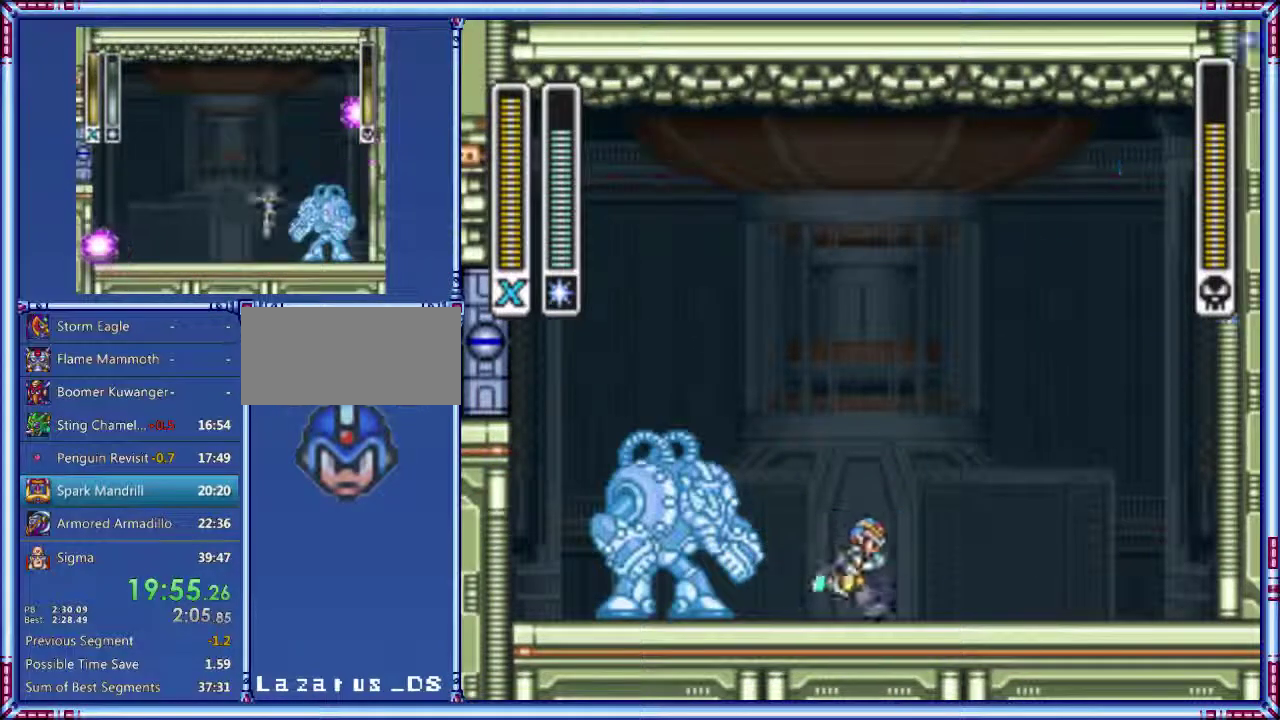
{"buttons": [], "events": [[180, "DPAD_RIGHT", "up"]]}
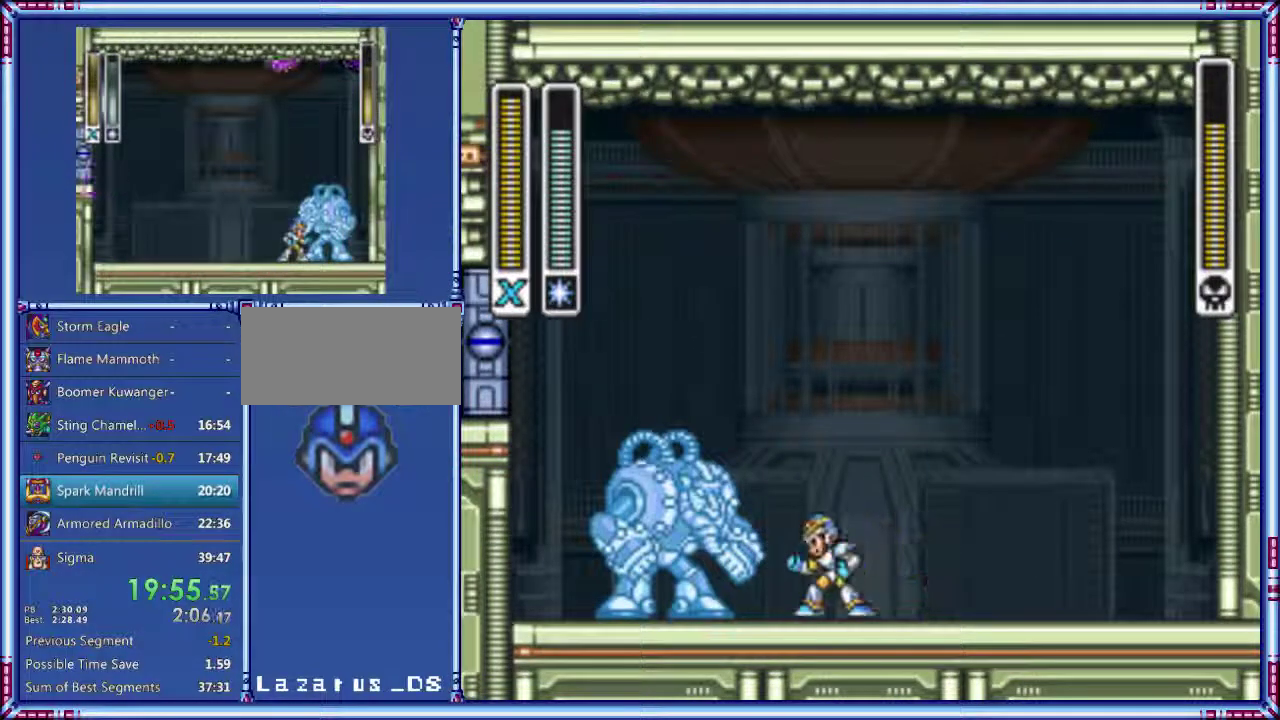
{"buttons": ["A", "B", "DPAD_RIGHT"], "events": [[160, "Y", "down"], [280, "DPAD_RIGHT", "down"], [320, "Y", "up"], [480, "A", "down"], [480, "B", "down"]]}
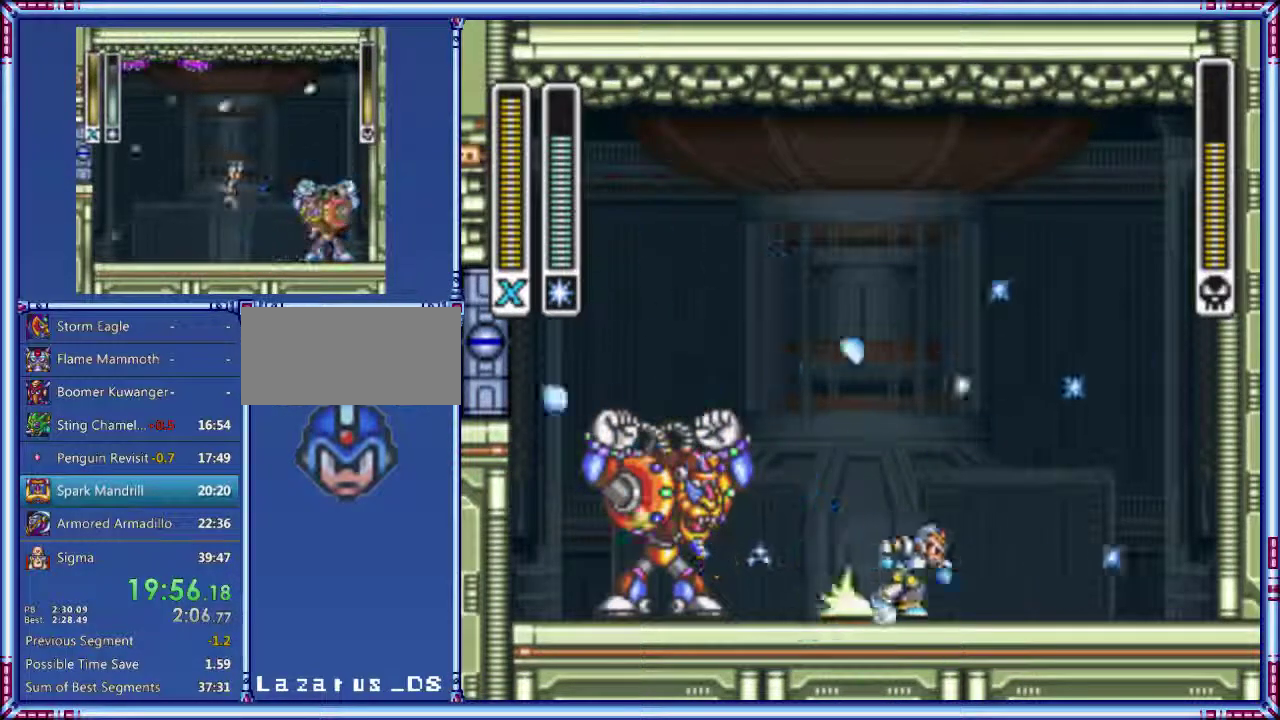
{"buttons": ["B", "DPAD_RIGHT"], "events": [[340, "Y", "down"], [360, "A", "up"], [500, "Y", "up"]]}
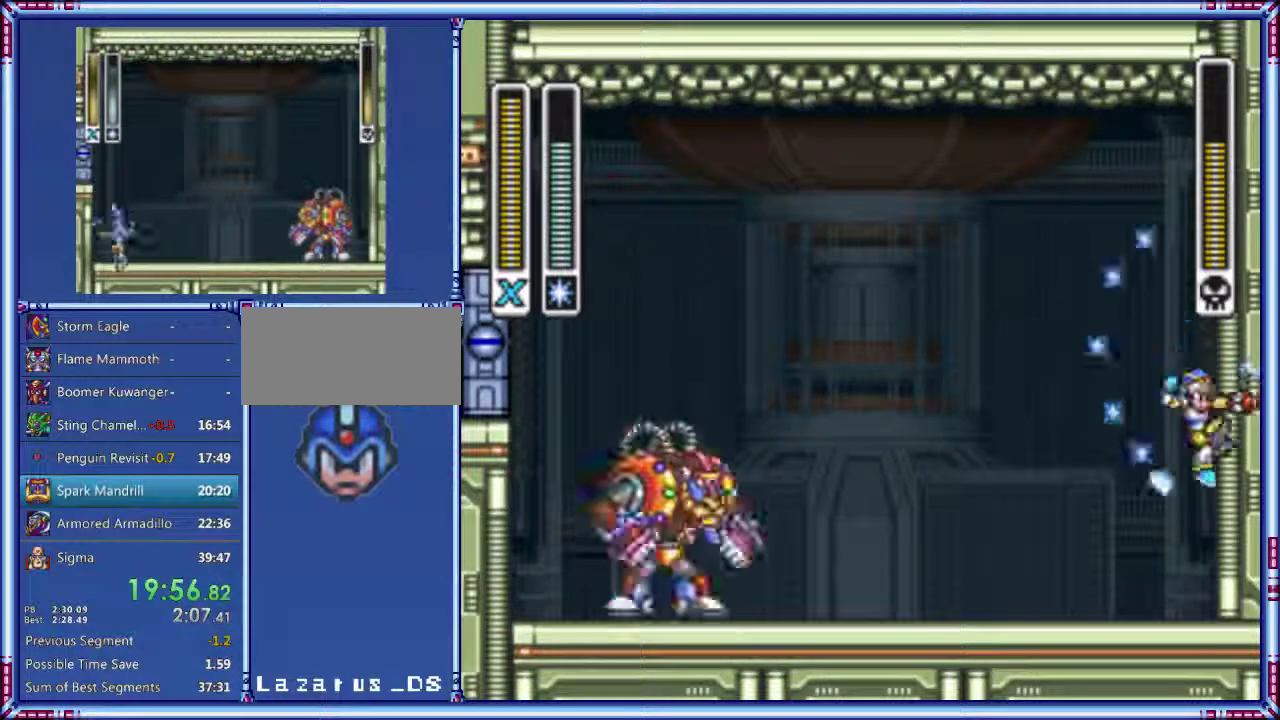
{"buttons": ["A", "B"], "events": [[40, "A", "down"], [80, "DPAD_RIGHT", "up"], [80, "DPAD_UP", "down"], [200, "DPAD_UP", "up"]]}
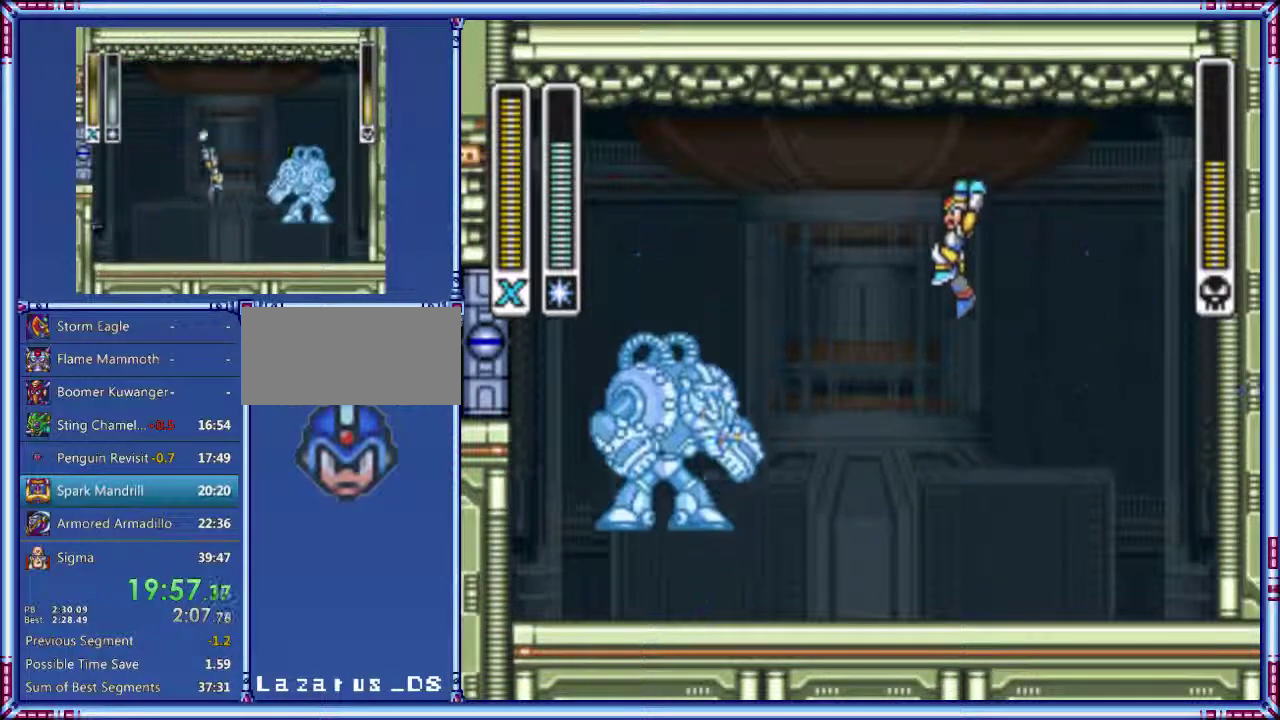
{"buttons": [], "events": [[20, "B", "up"], [40, "A", "up"]]}
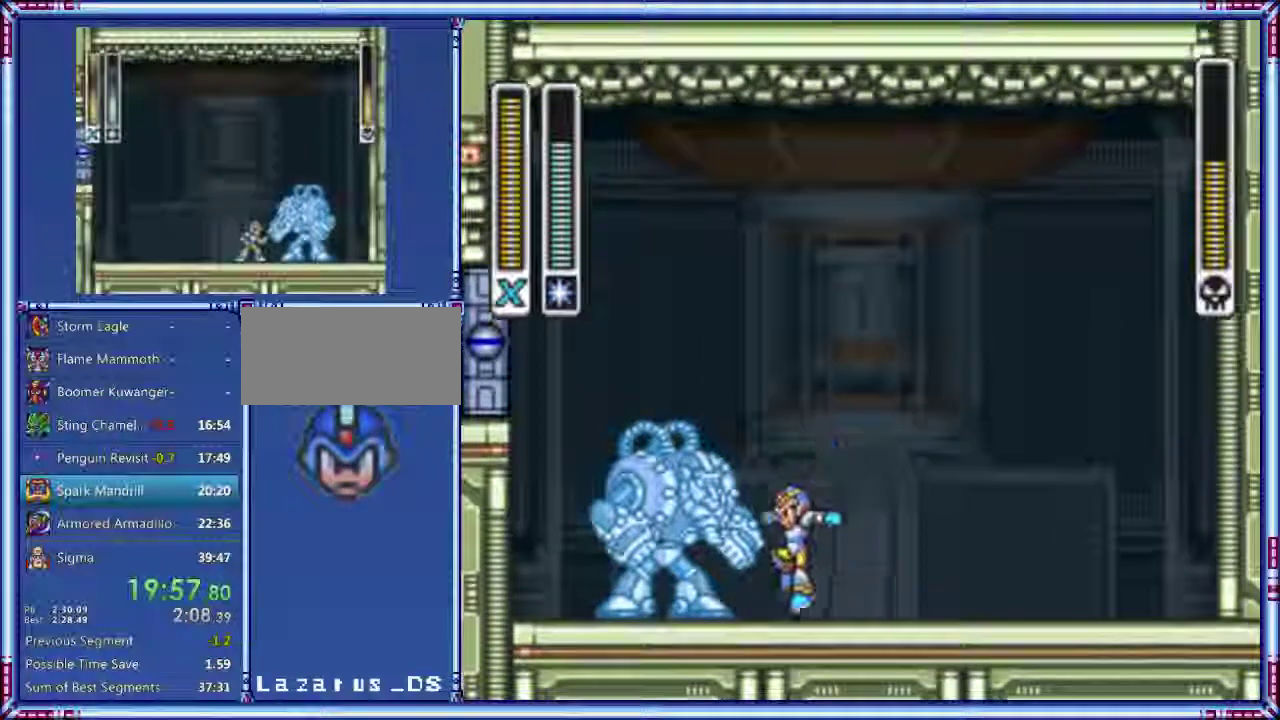
{"buttons": ["Y"], "events": [[400, "Y", "down"]]}
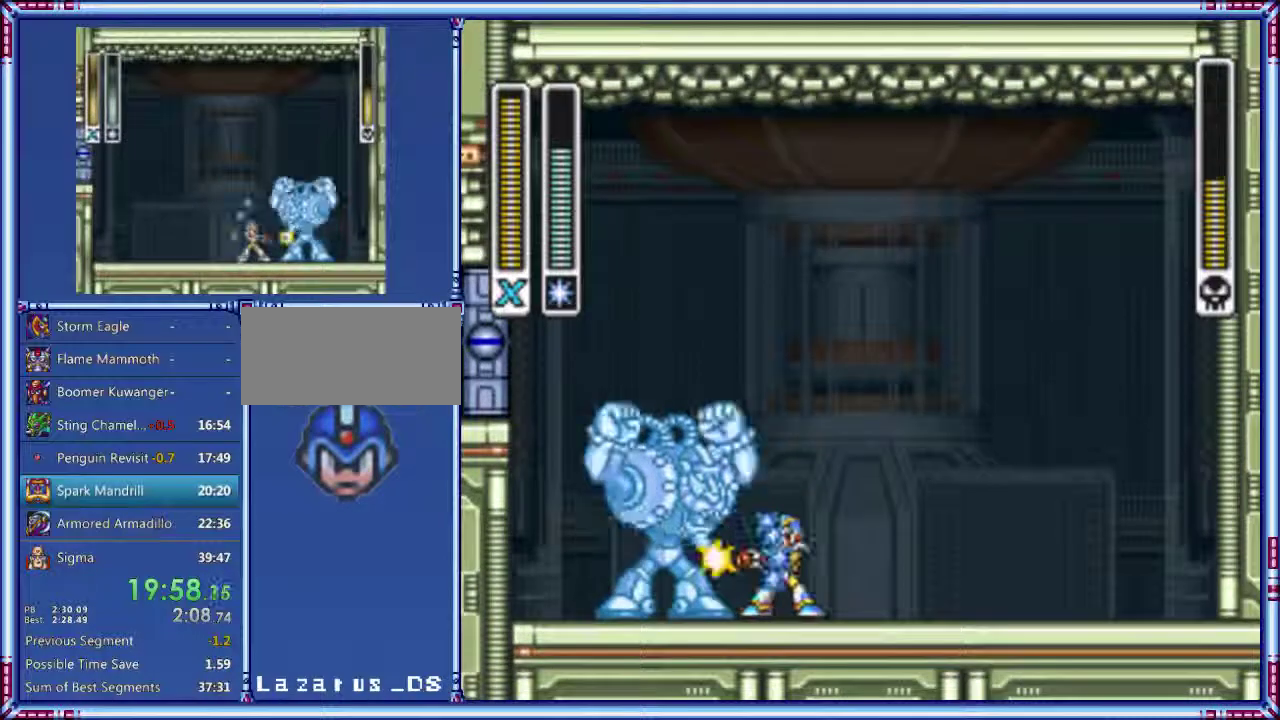
{"buttons": ["A", "B", "DPAD_RIGHT"], "events": [[80, "DPAD_RIGHT", "down"], [80, "Y", "up"], [180, "A", "down"], [360, "B", "down"]]}